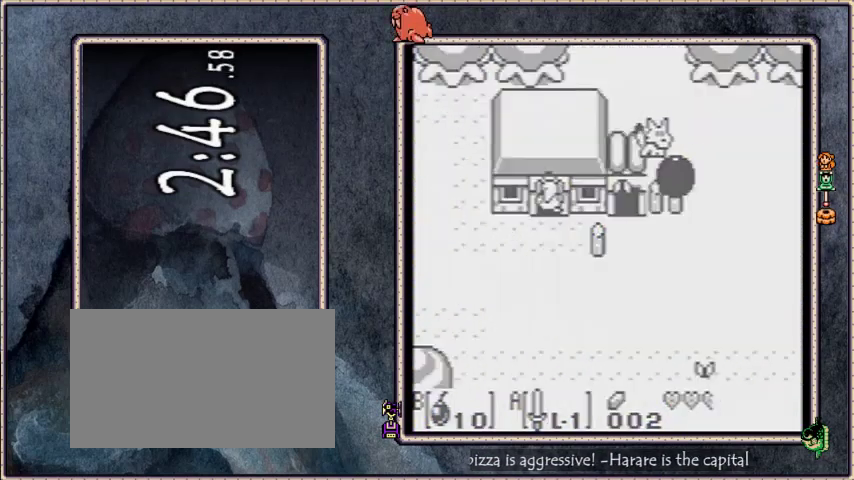
Gameplay with a controller; each line is a JSON object with the inputs held at the frame after it. "events" lists button and stick changes between this image and that frame as [ms after this image, input, new state], when the widget could be followed in between. Not read: L3 R3.
{"buttons": ["DPAD_DOWN"], "events": [[200, "DPAD_DOWN", "down"]]}
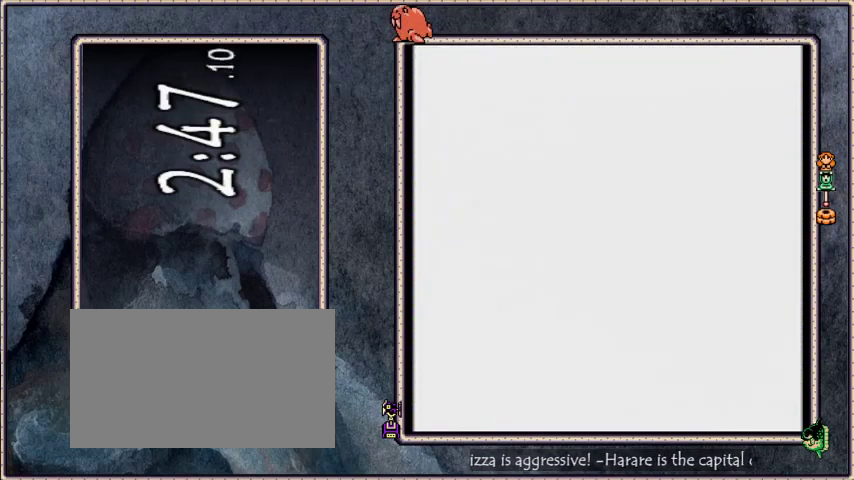
{"buttons": ["DPAD_DOWN"], "events": []}
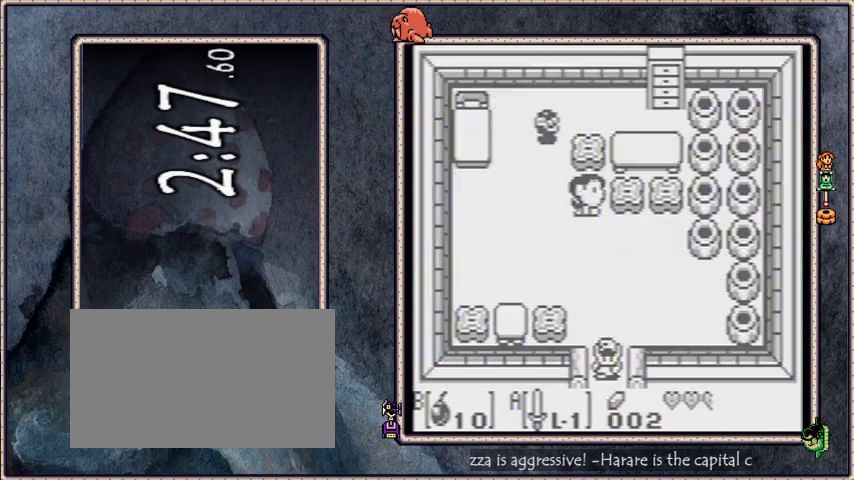
{"buttons": ["DPAD_DOWN"], "events": []}
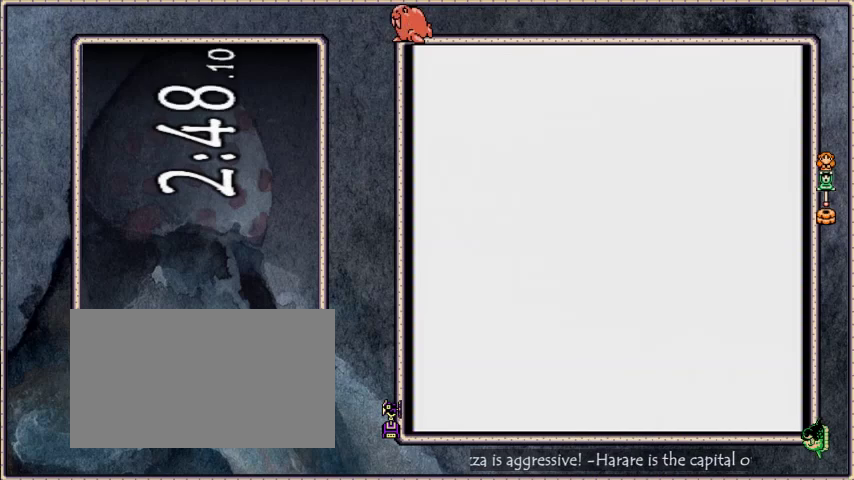
{"buttons": ["DPAD_LEFT"], "events": [[433, "DPAD_DOWN", "up"], [433, "DPAD_LEFT", "down"]]}
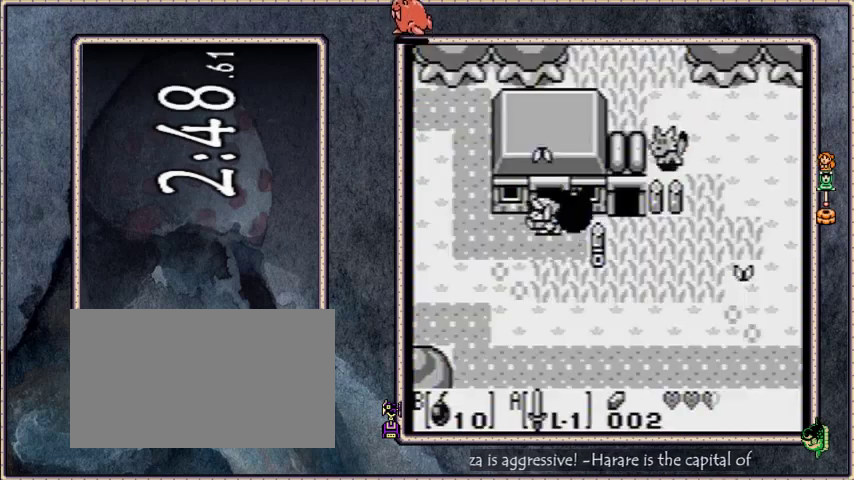
{"buttons": ["DPAD_UP"], "events": [[367, "DPAD_UP", "down"], [400, "DPAD_LEFT", "up"]]}
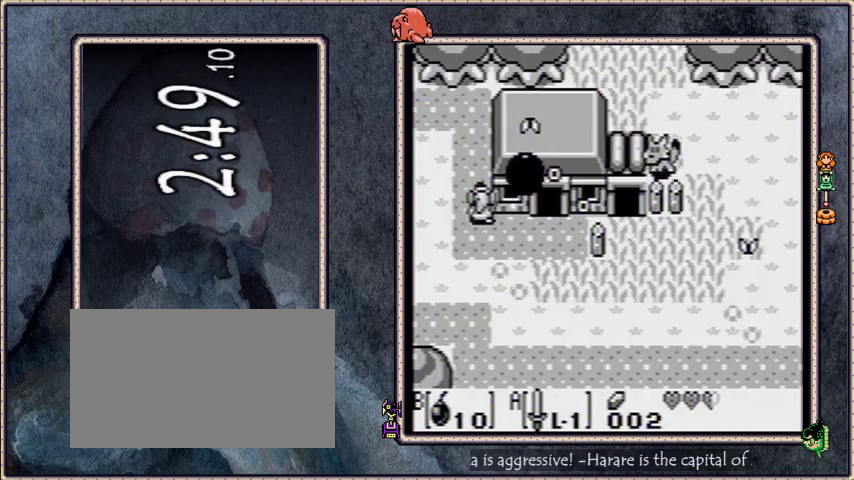
{"buttons": ["DPAD_UP", "DPAD_LEFT"], "events": [[100, "DPAD_LEFT", "down"]]}
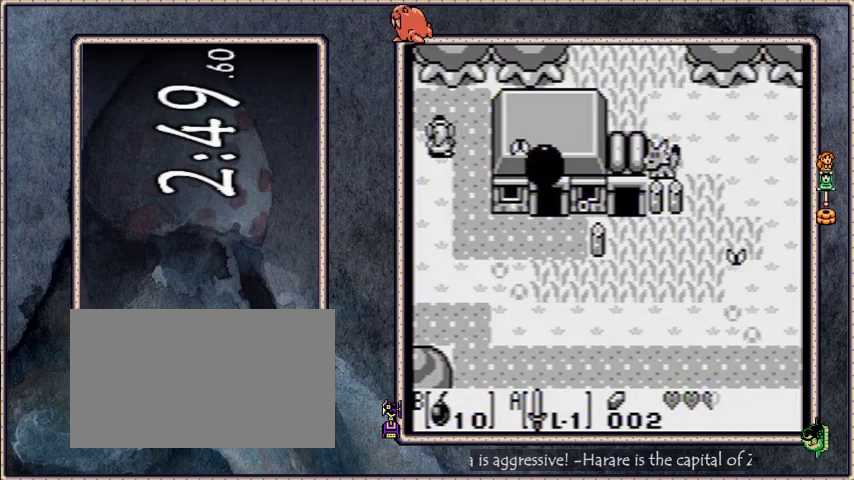
{"buttons": ["DPAD_LEFT"], "events": [[234, "DPAD_LEFT", "up"], [267, "DPAD_UP", "up"], [434, "DPAD_LEFT", "down"]]}
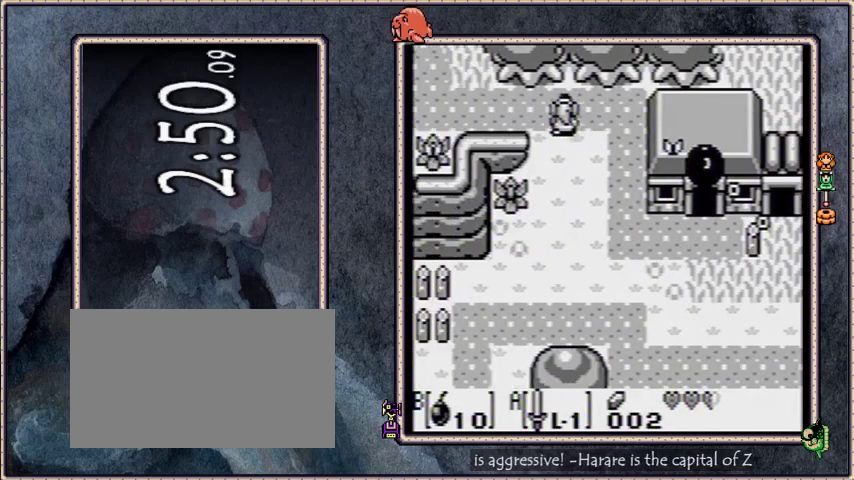
{"buttons": ["DPAD_LEFT"], "events": []}
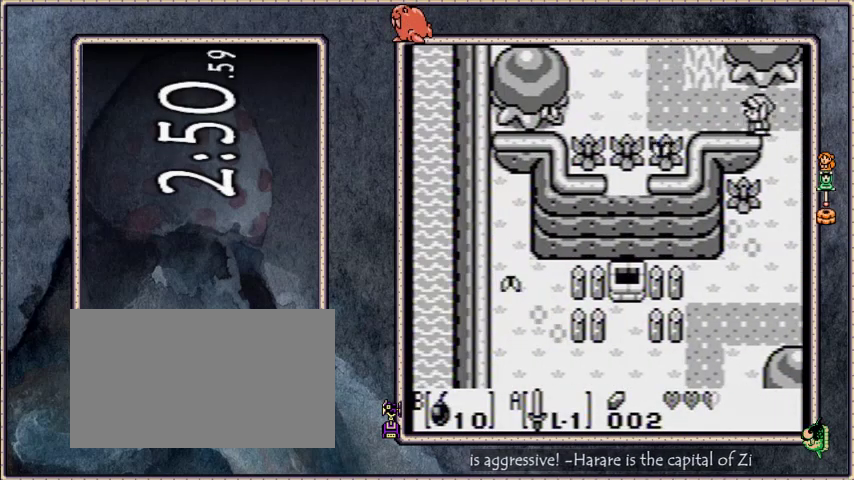
{"buttons": ["DPAD_UP", "DPAD_LEFT"], "events": [[134, "DPAD_UP", "down"]]}
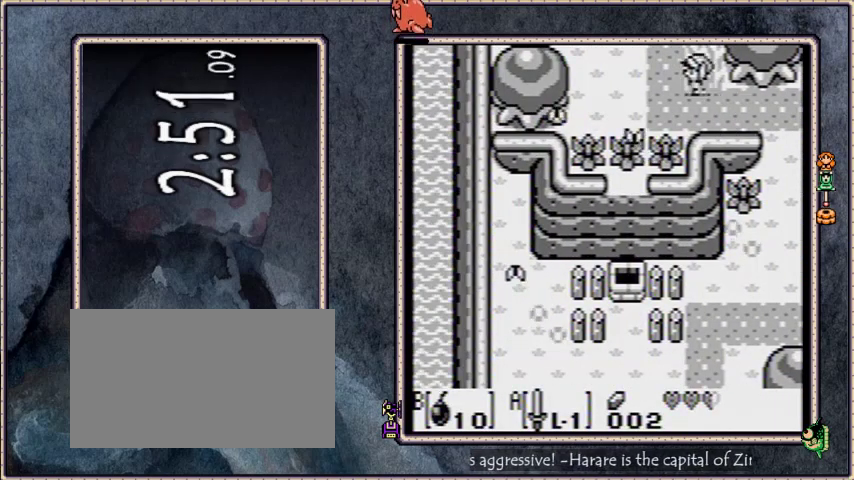
{"buttons": ["DPAD_UP"], "events": [[266, "DPAD_LEFT", "up"]]}
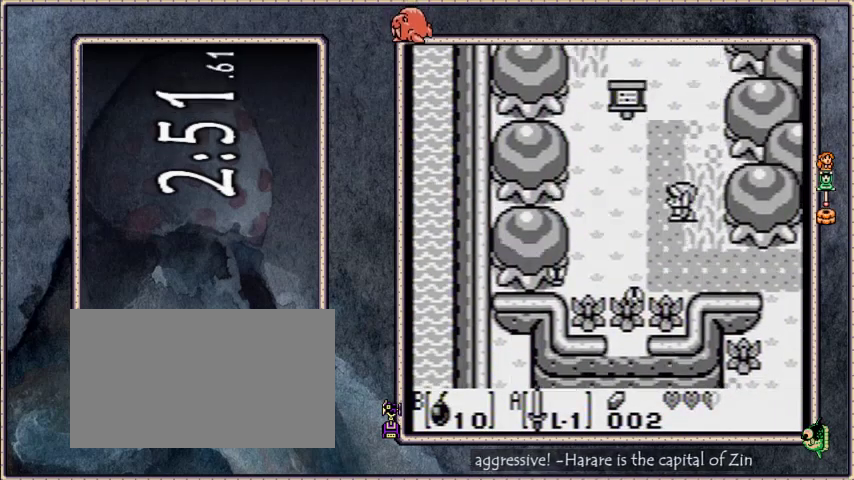
{"buttons": ["DPAD_UP"], "events": []}
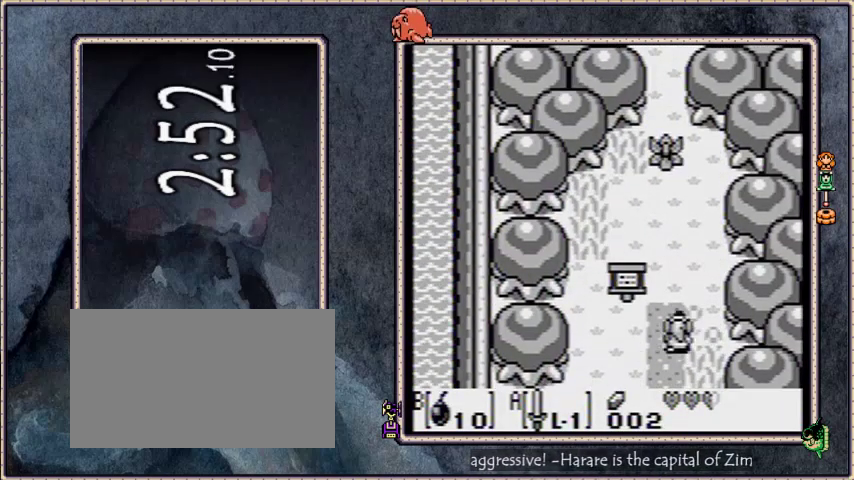
{"buttons": ["DPAD_UP"], "events": []}
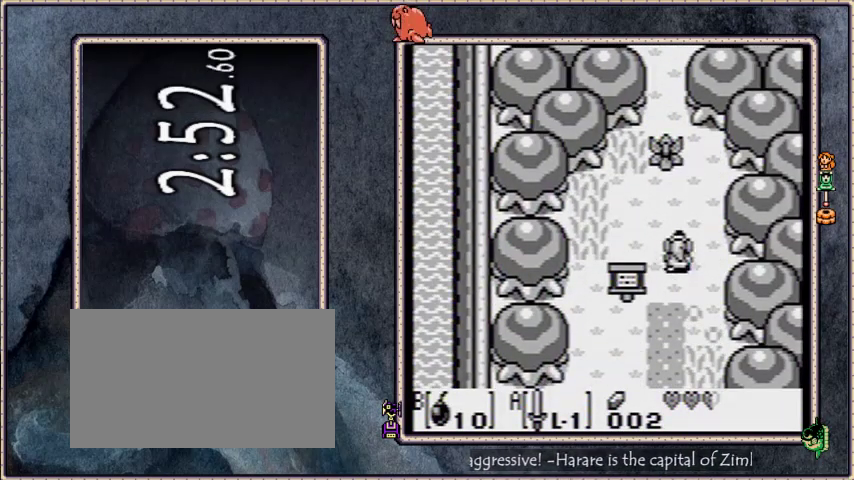
{"buttons": ["DPAD_UP"], "events": [[267, "A", "down"], [434, "A", "up"]]}
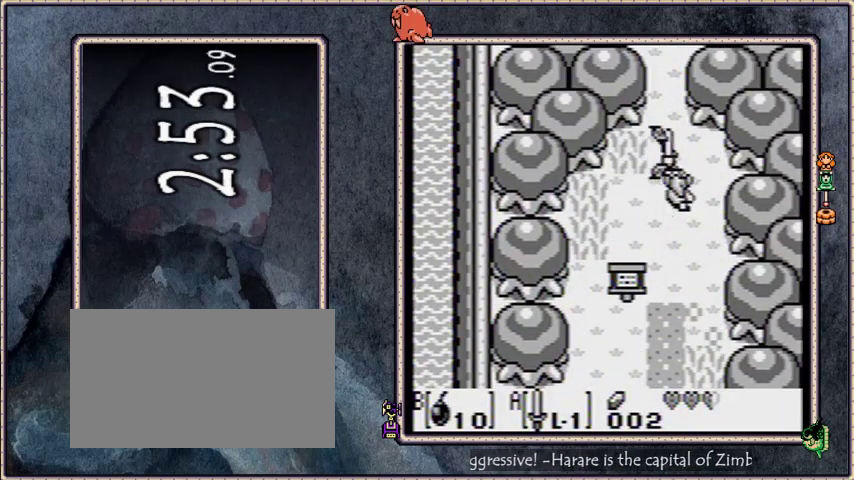
{"buttons": ["DPAD_UP"], "events": []}
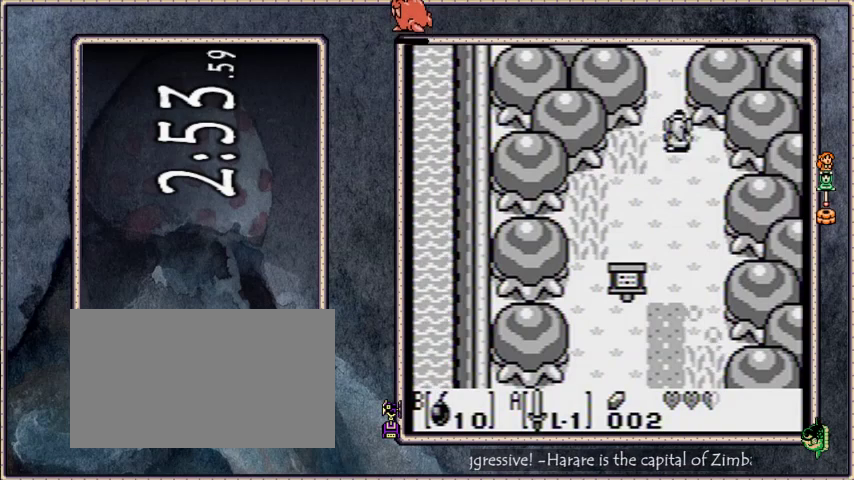
{"buttons": ["B", "DPAD_UP"], "events": [[434, "B", "down"]]}
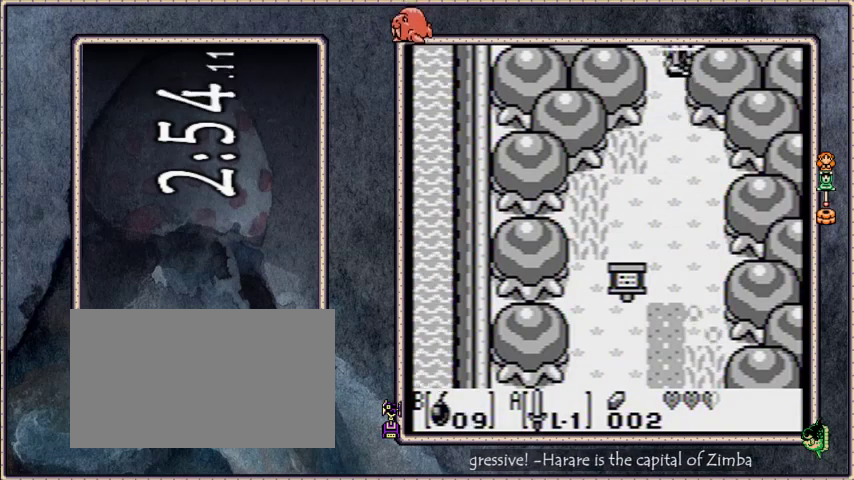
{"buttons": ["B", "DPAD_UP"], "events": [[166, "B", "up"], [333, "B", "down"]]}
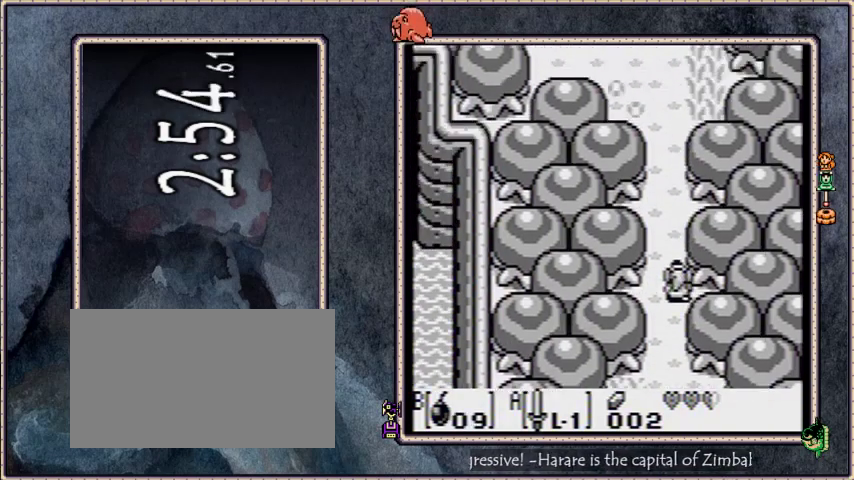
{"buttons": ["DPAD_UP"], "events": [[434, "B", "up"]]}
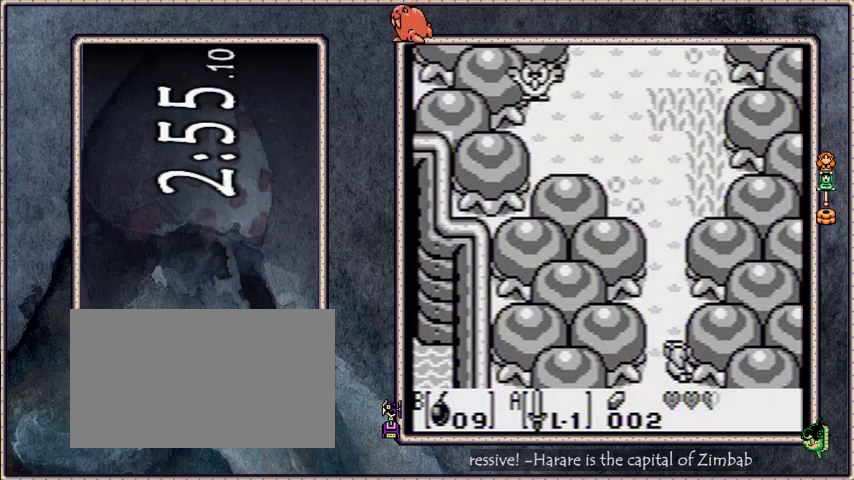
{"buttons": ["DPAD_UP"], "events": []}
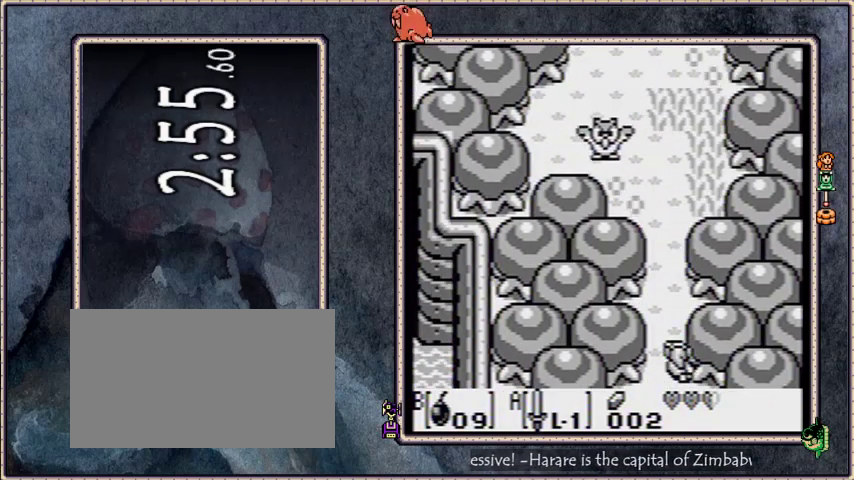
{"buttons": ["DPAD_UP"], "events": []}
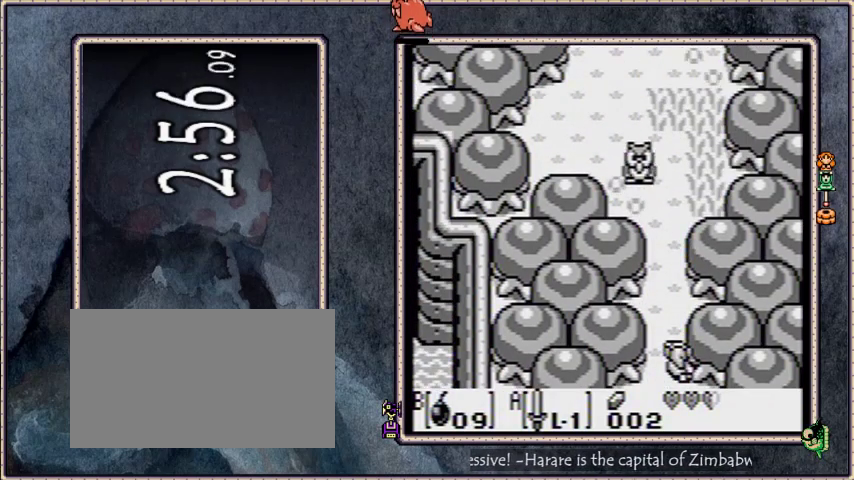
{"buttons": ["DPAD_UP"], "events": []}
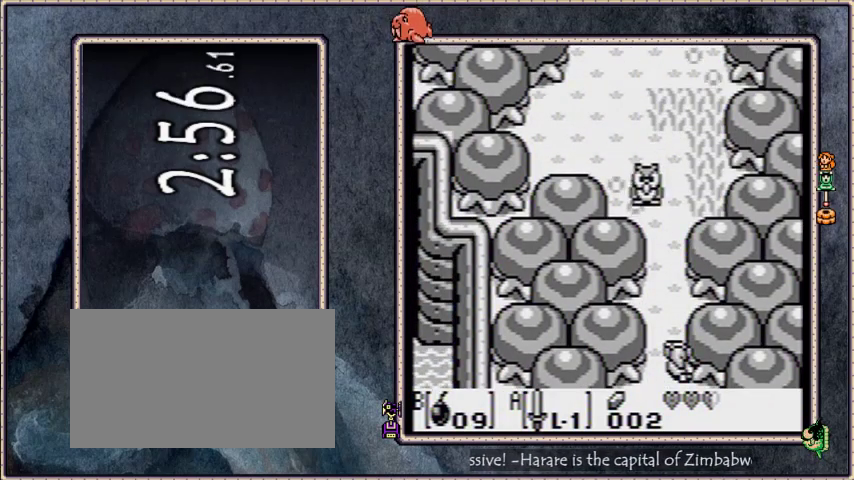
{"buttons": ["DPAD_UP"], "events": []}
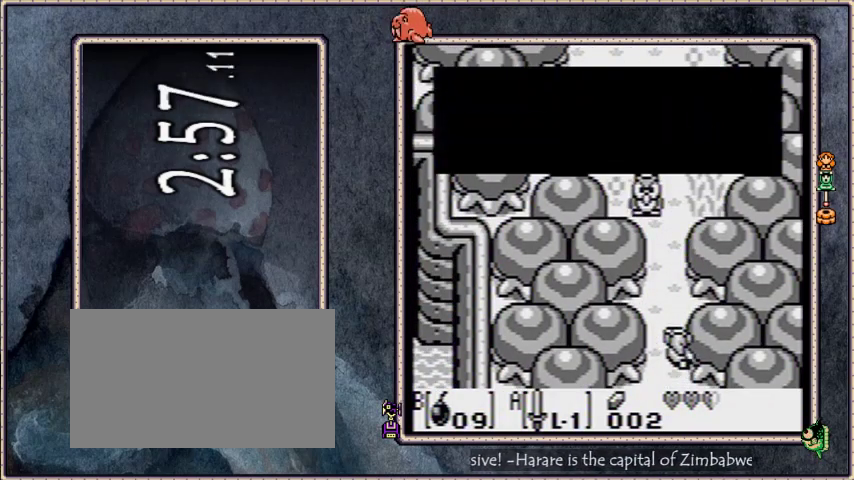
{"buttons": ["DPAD_UP"], "events": []}
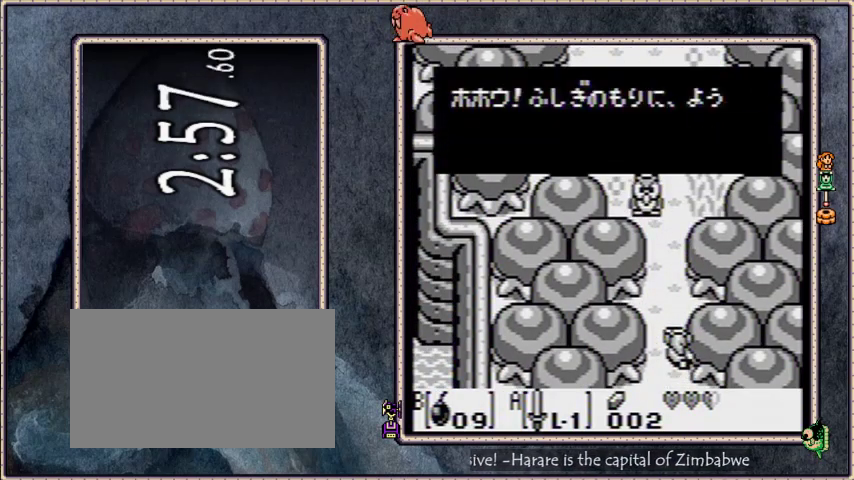
{"buttons": ["DPAD_UP"], "events": []}
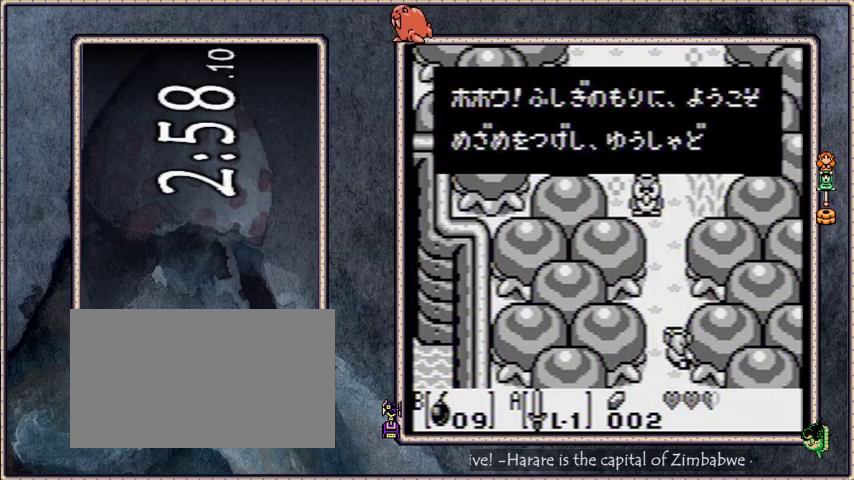
{"buttons": ["DPAD_UP"], "events": [[66, "B", "down"], [100, "A", "down"], [266, "A", "up"], [300, "B", "up"]]}
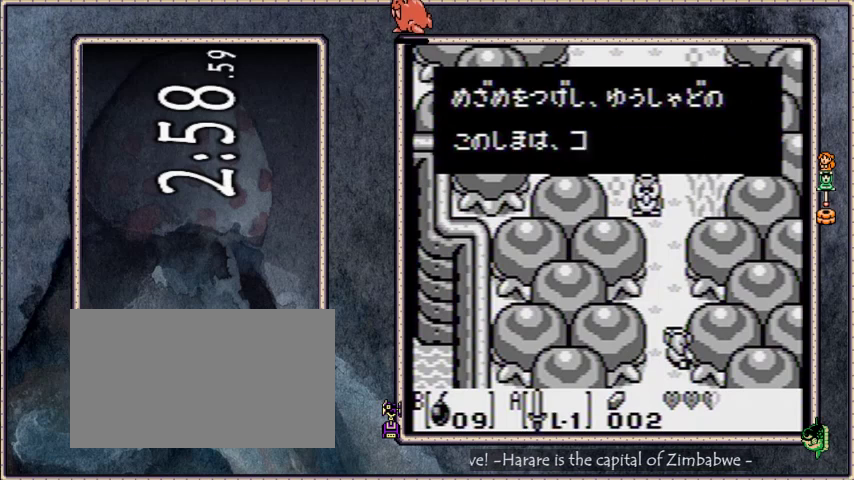
{"buttons": ["DPAD_UP"], "events": []}
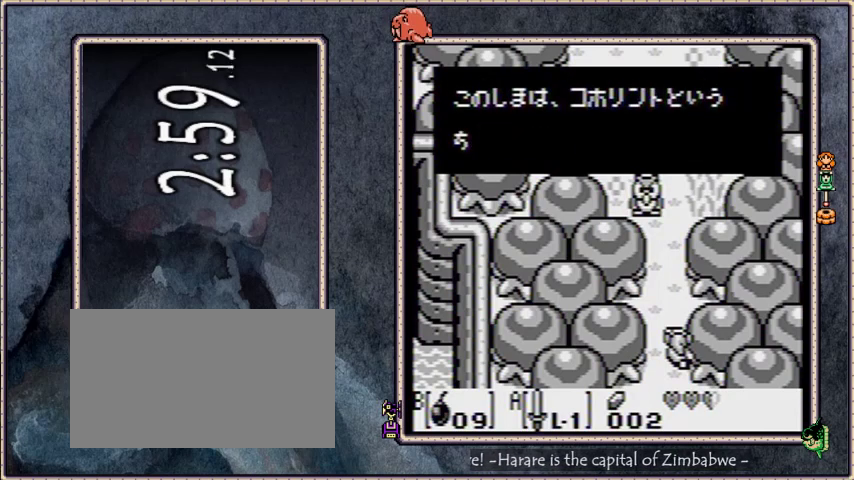
{"buttons": ["A", "B", "DPAD_UP"], "events": [[433, "B", "down"], [467, "A", "down"]]}
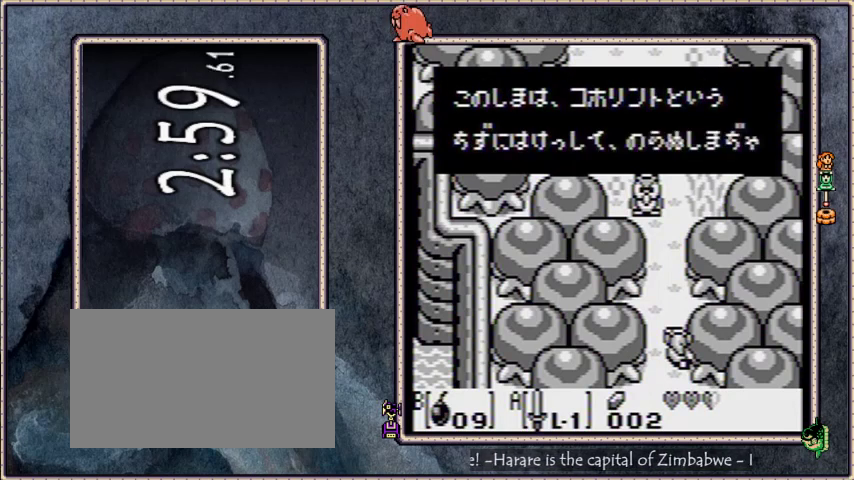
{"buttons": ["DPAD_UP"], "events": [[133, "A", "up"], [133, "B", "up"]]}
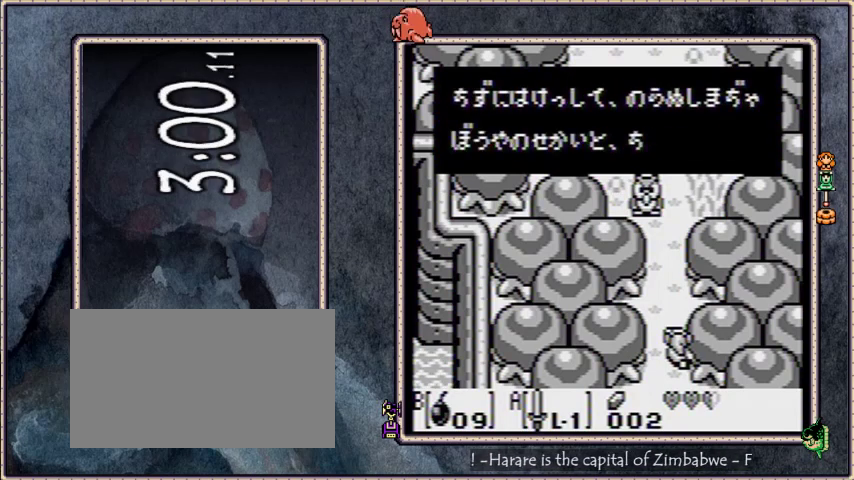
{"buttons": ["DPAD_UP"], "events": []}